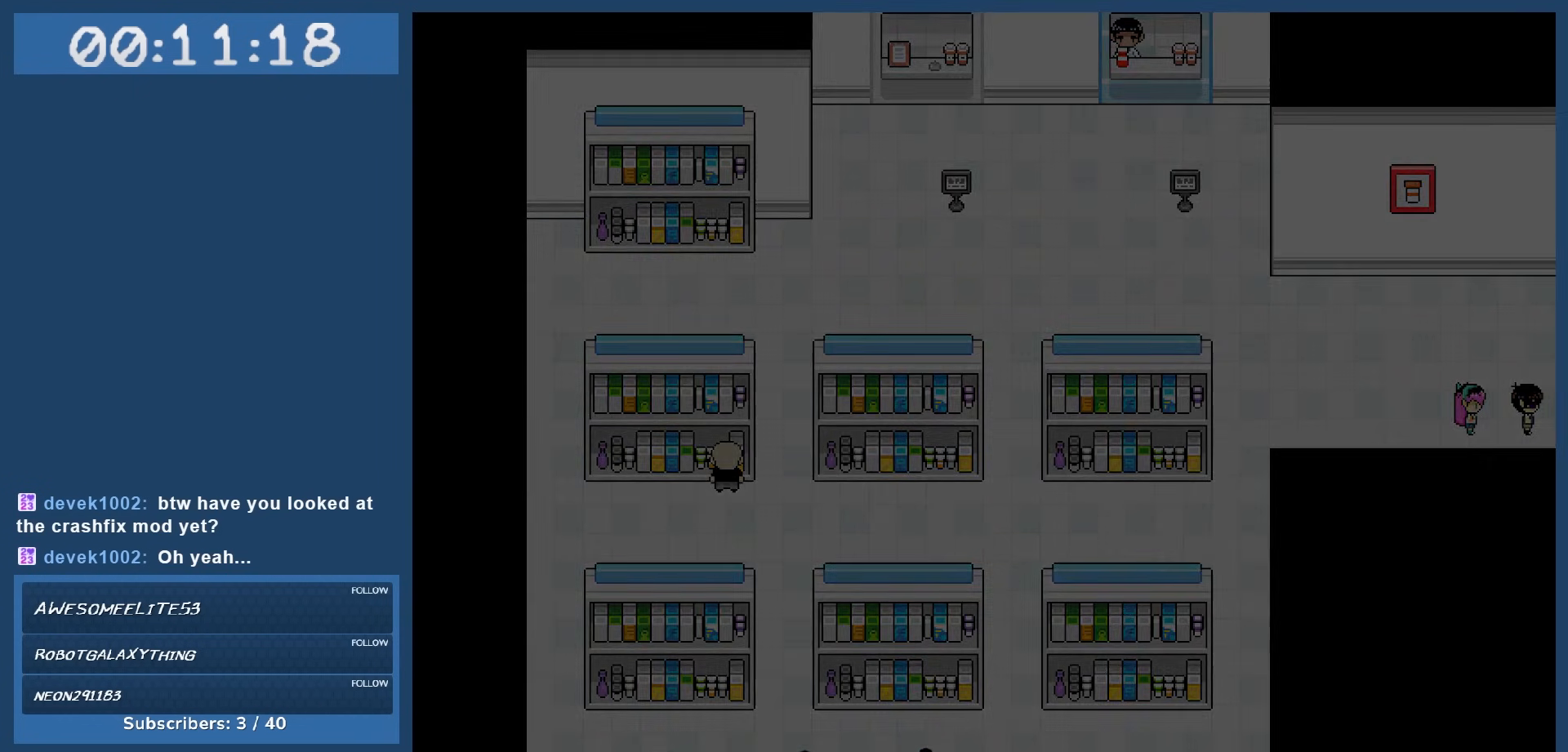
Gameplay with keyboard; each line is a JSON object with the keys held at the frame after it. "events" lists presses ("down") and releases ("up") of "c", "down", "left", "right", "shift", "space", "up", "x" and "z" between this image and that frame as [ms after this image, input, new state], when the widget could be followed in between. No other keys are recorded. Mouse input is not recorded.
{"keys": ["right"], "events": []}
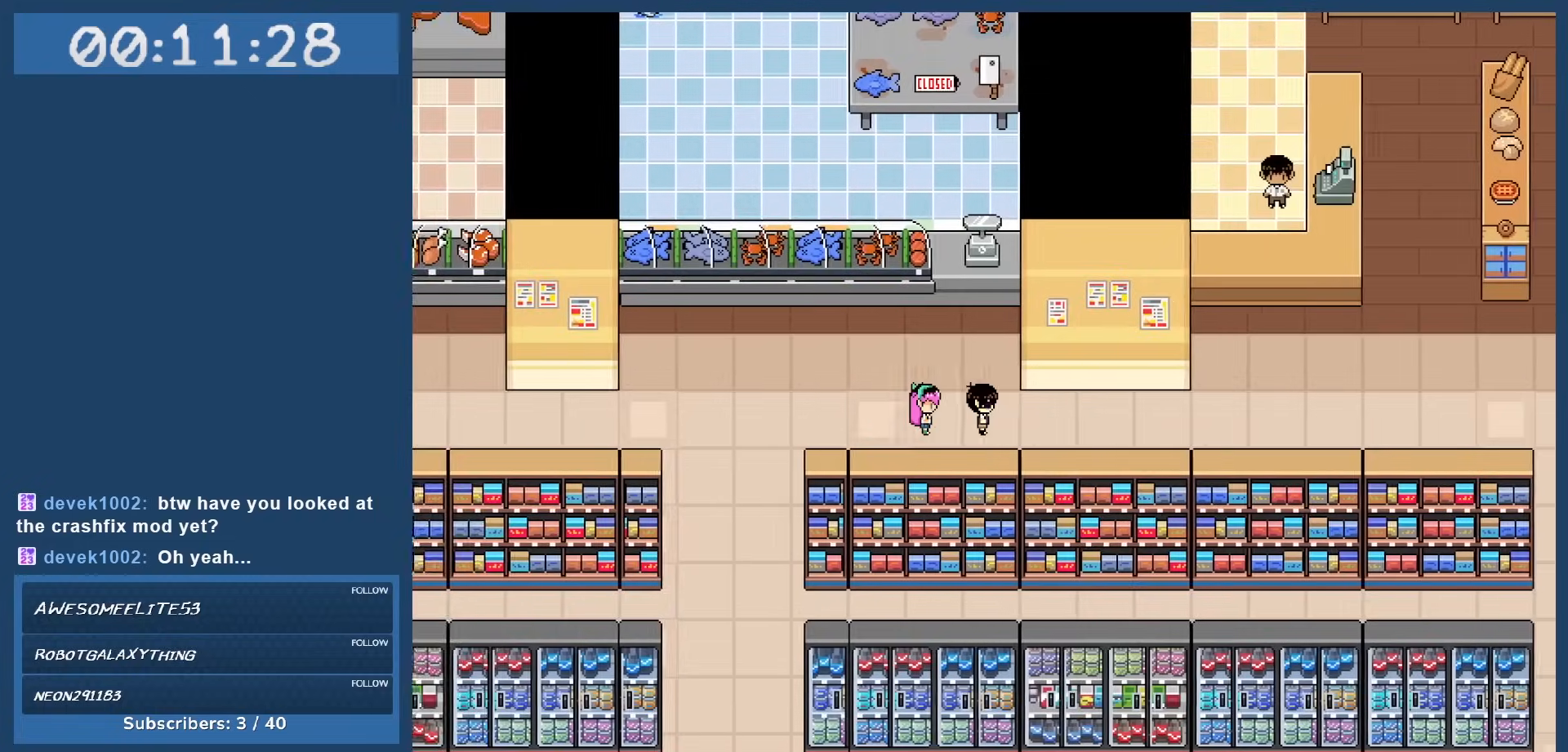
{"keys": ["right"], "events": []}
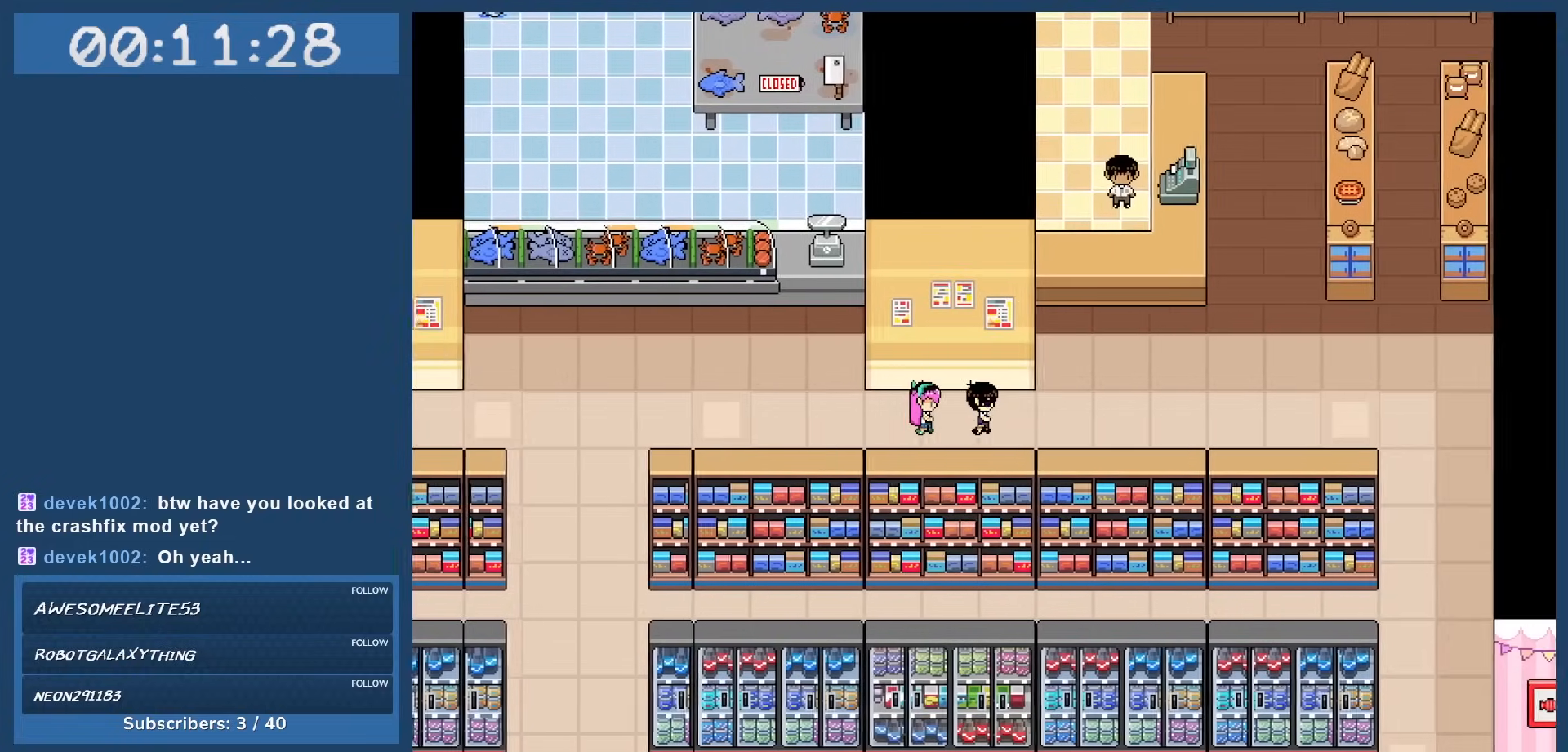
{"keys": ["up"], "events": [[433, "up", "down"], [483, "right", "up"]]}
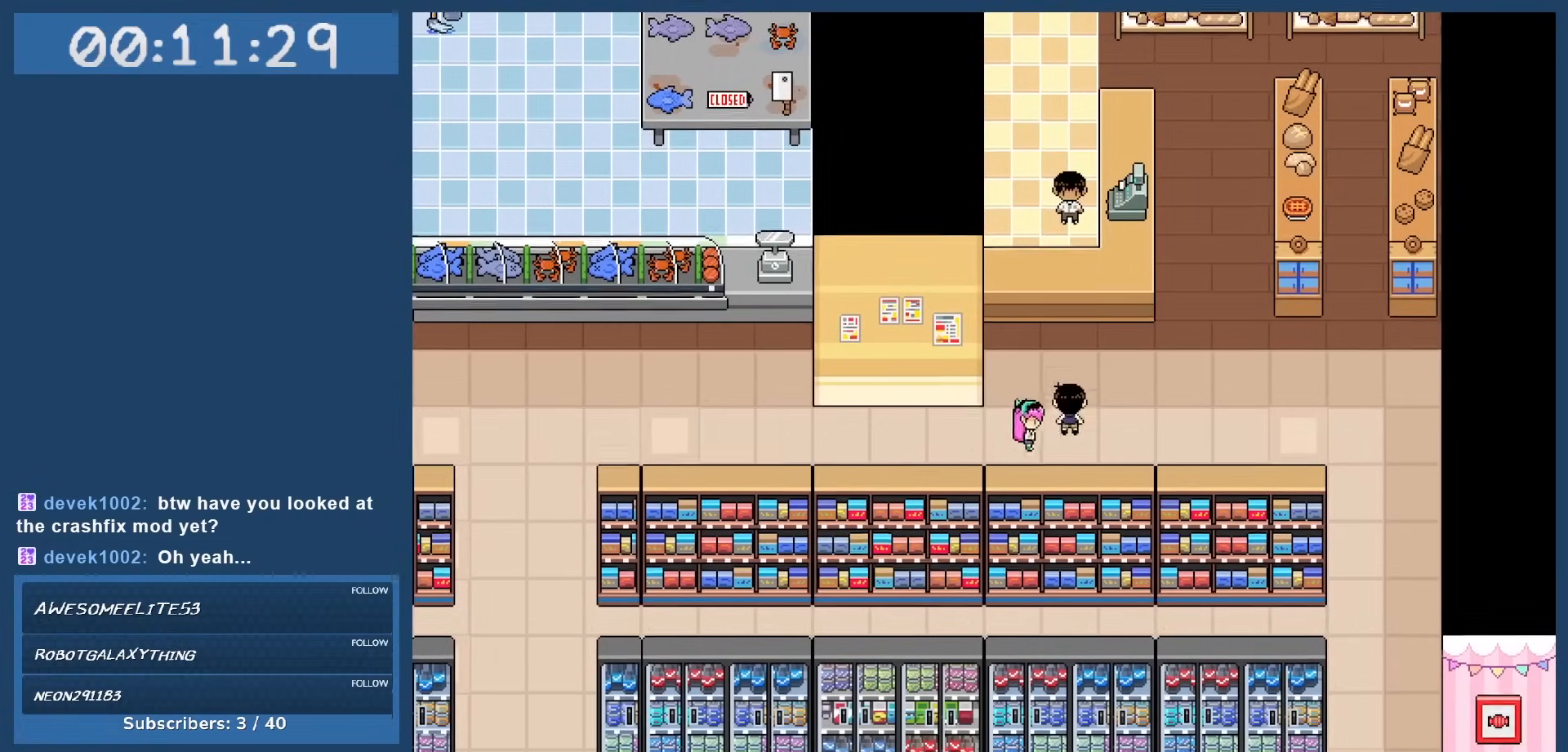
{"keys": [], "events": [[317, "z", "down"], [350, "up", "up"], [450, "z", "up"]]}
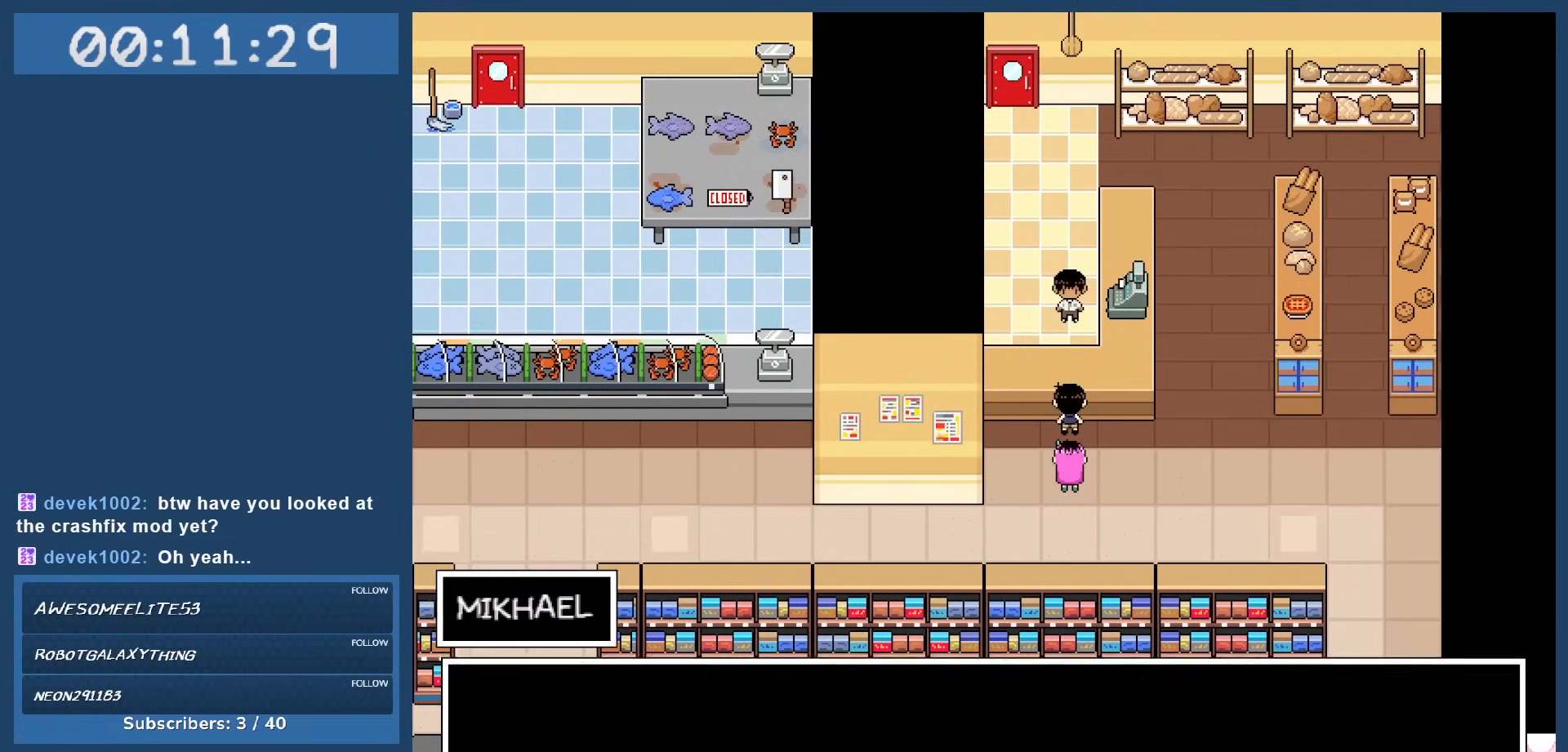
{"keys": [], "events": []}
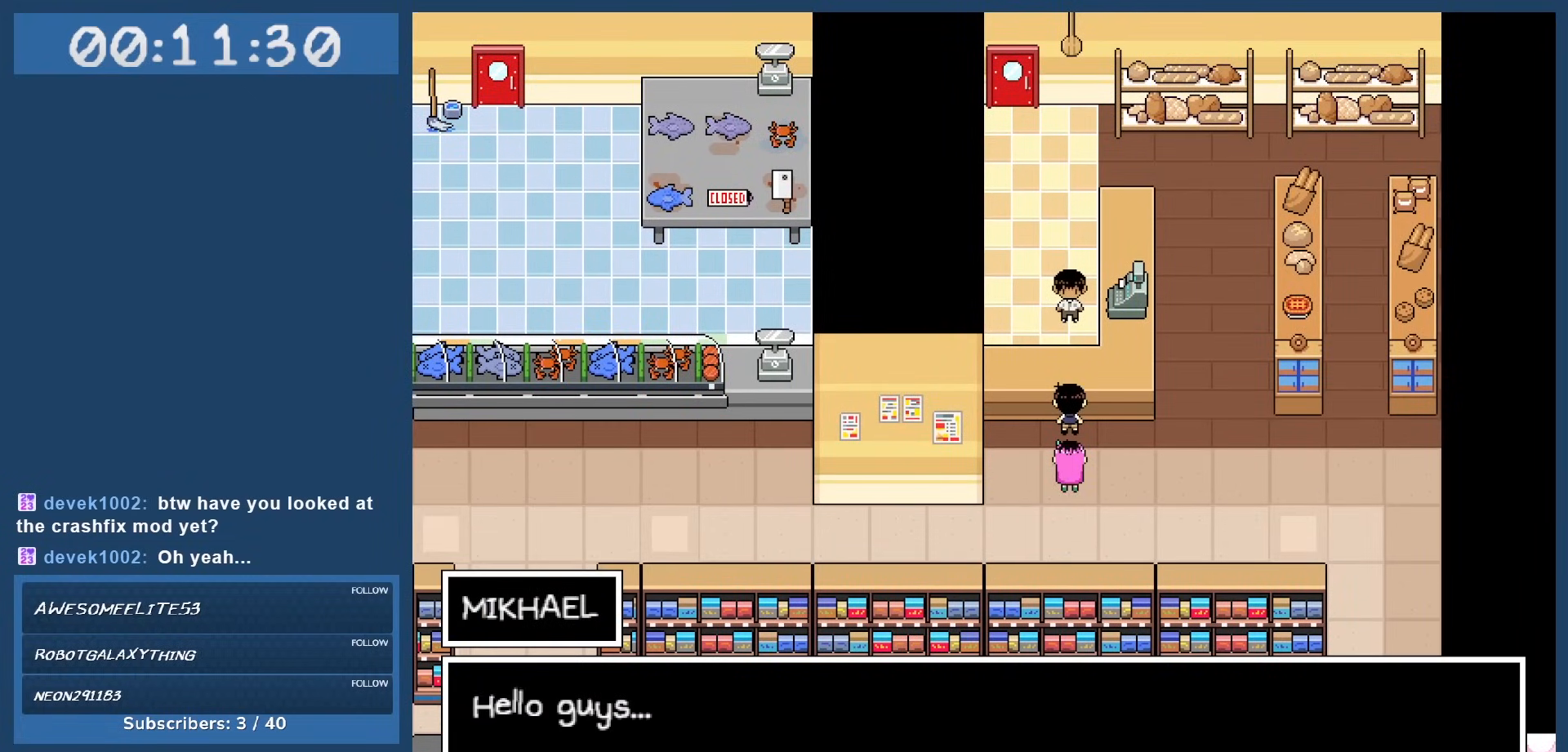
{"keys": ["z"], "events": [[450, "z", "down"]]}
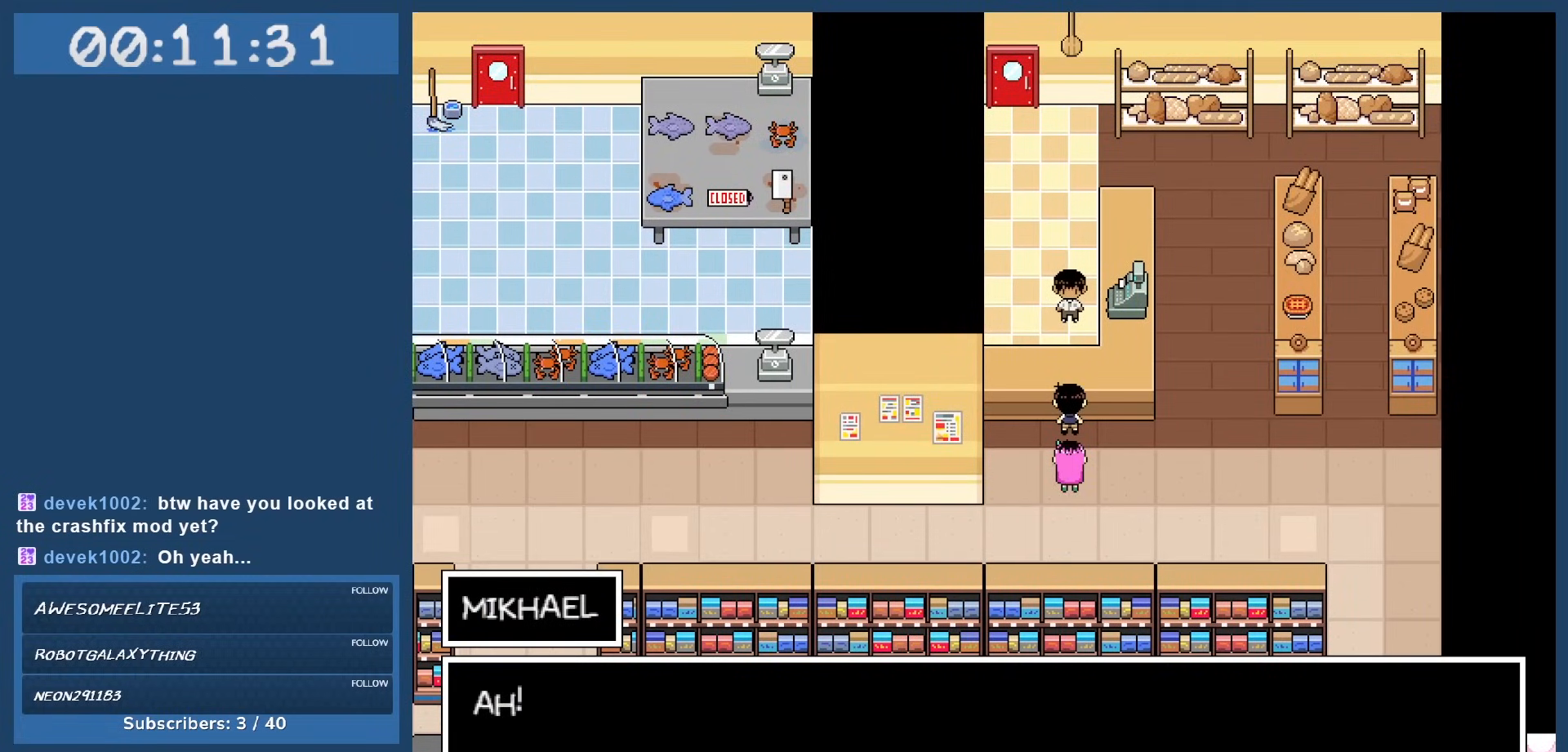
{"keys": [], "events": [[33, "z", "up"]]}
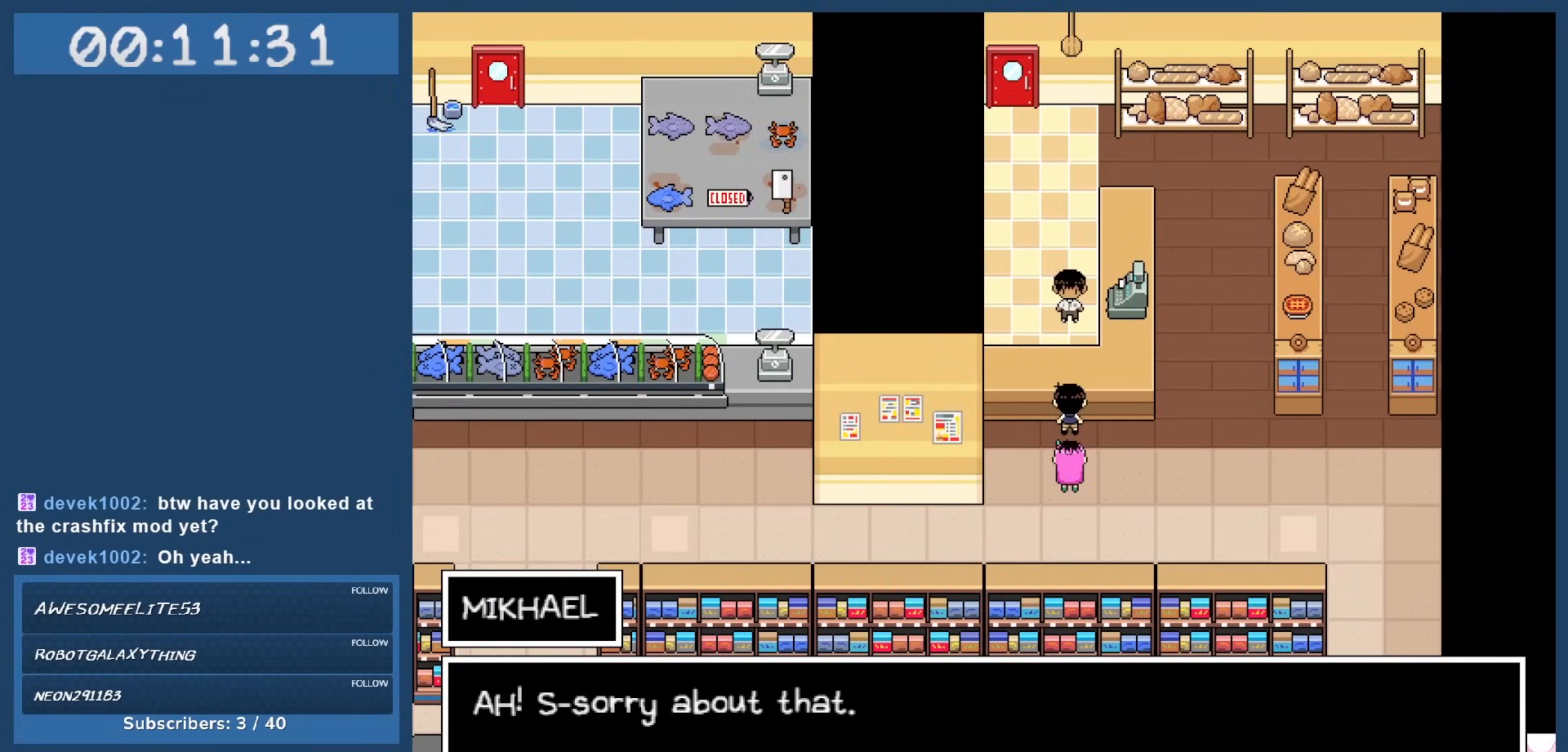
{"keys": [], "events": []}
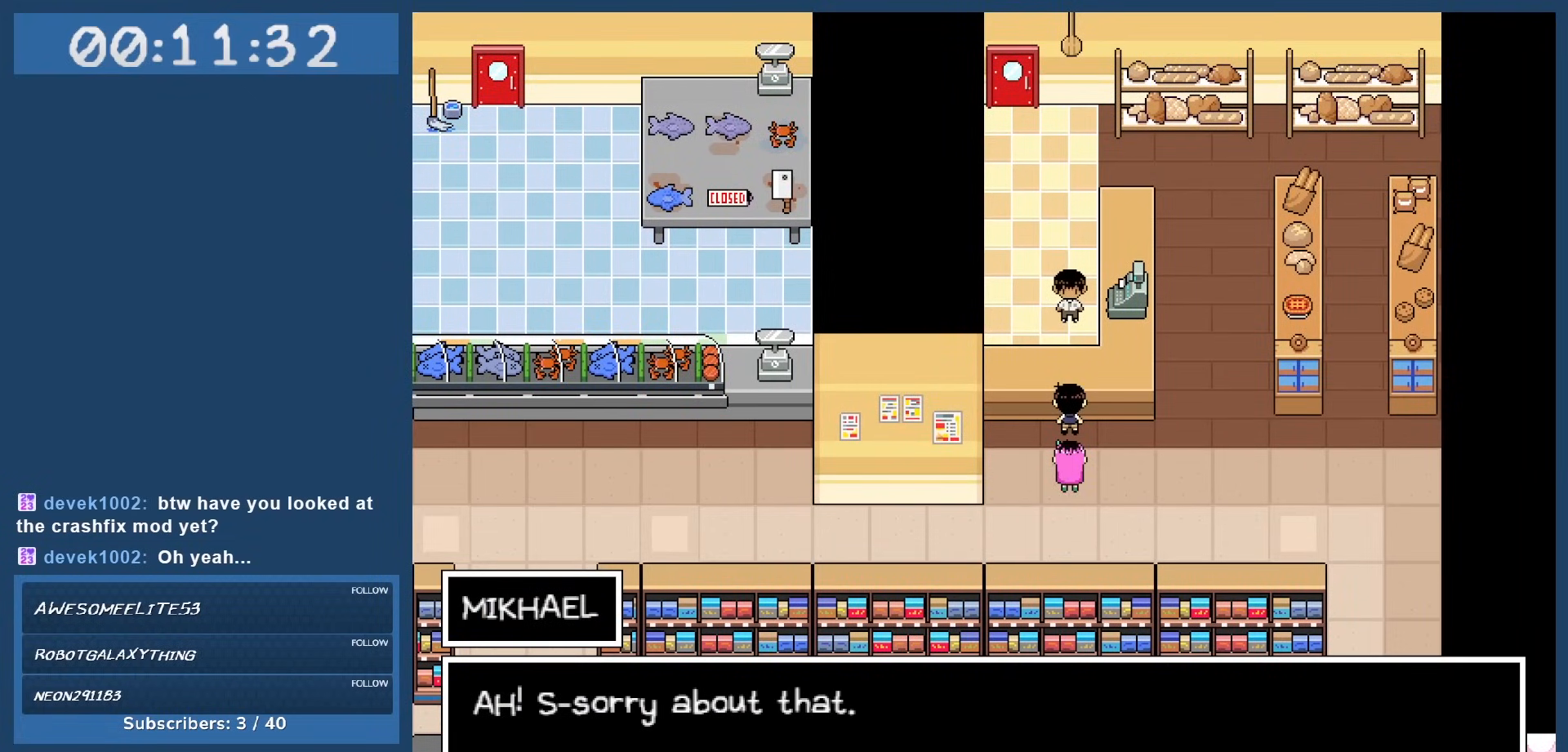
{"keys": [], "events": []}
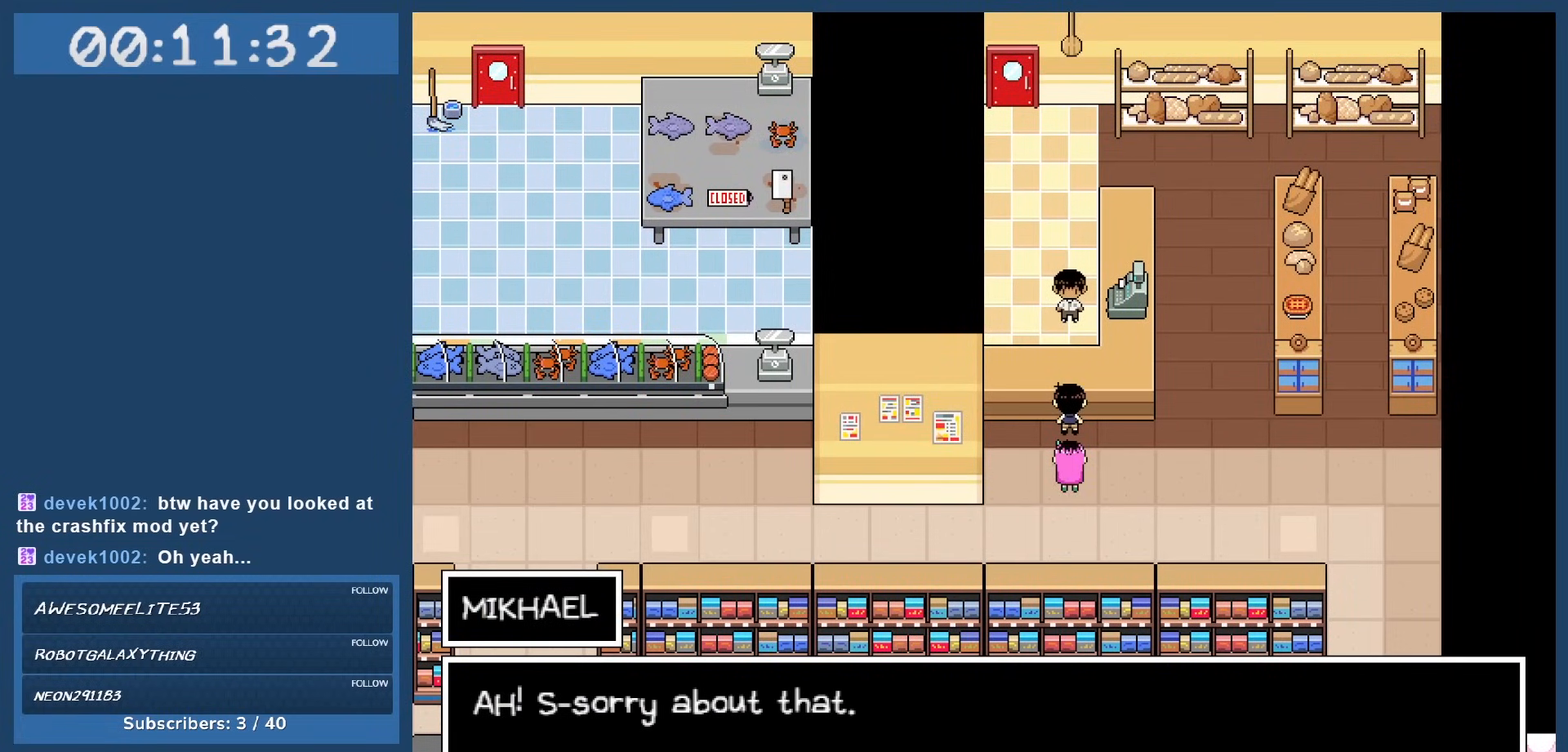
{"keys": [], "events": [[33, "z", "down"], [133, "z", "up"]]}
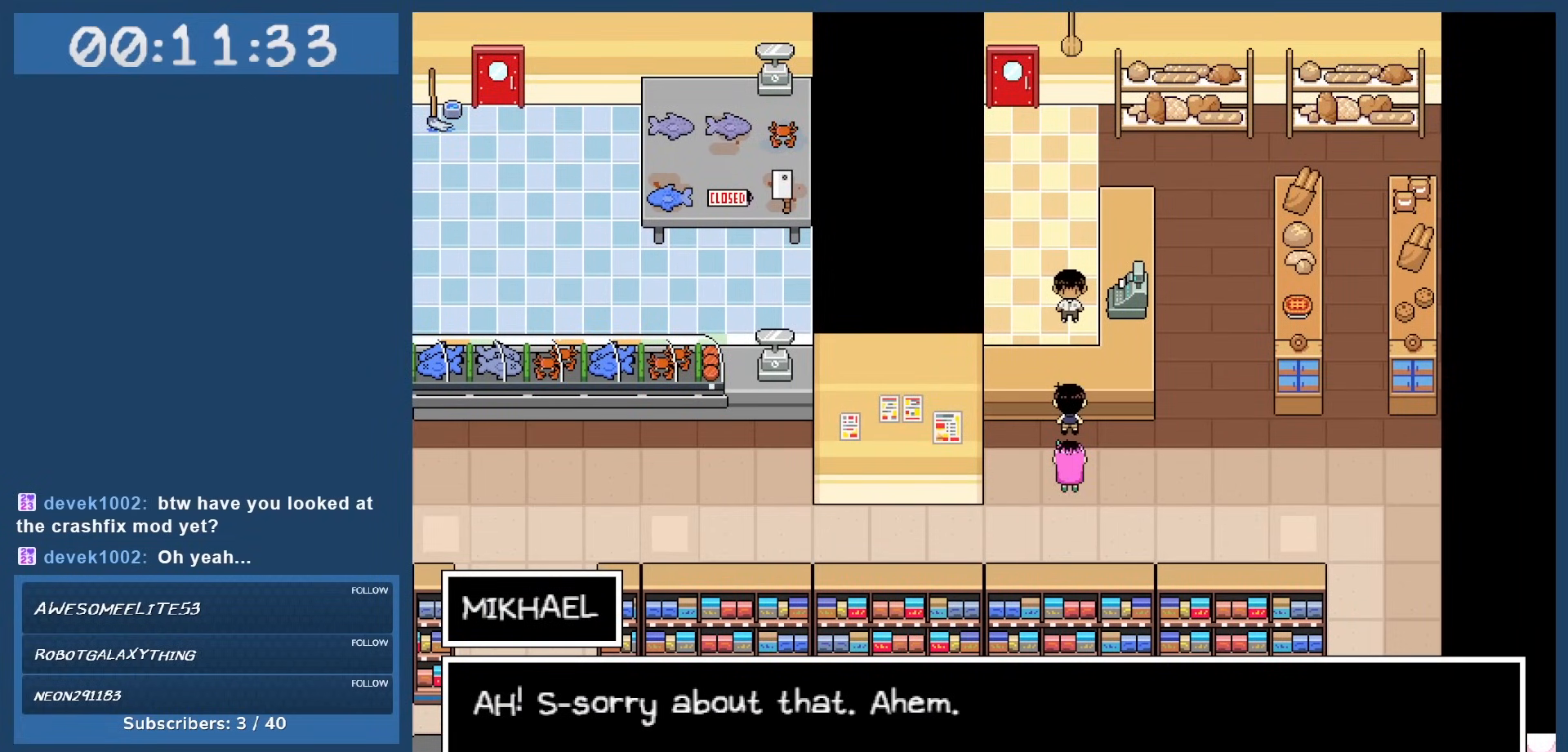
{"keys": [], "events": [[150, "z", "down"], [250, "z", "up"]]}
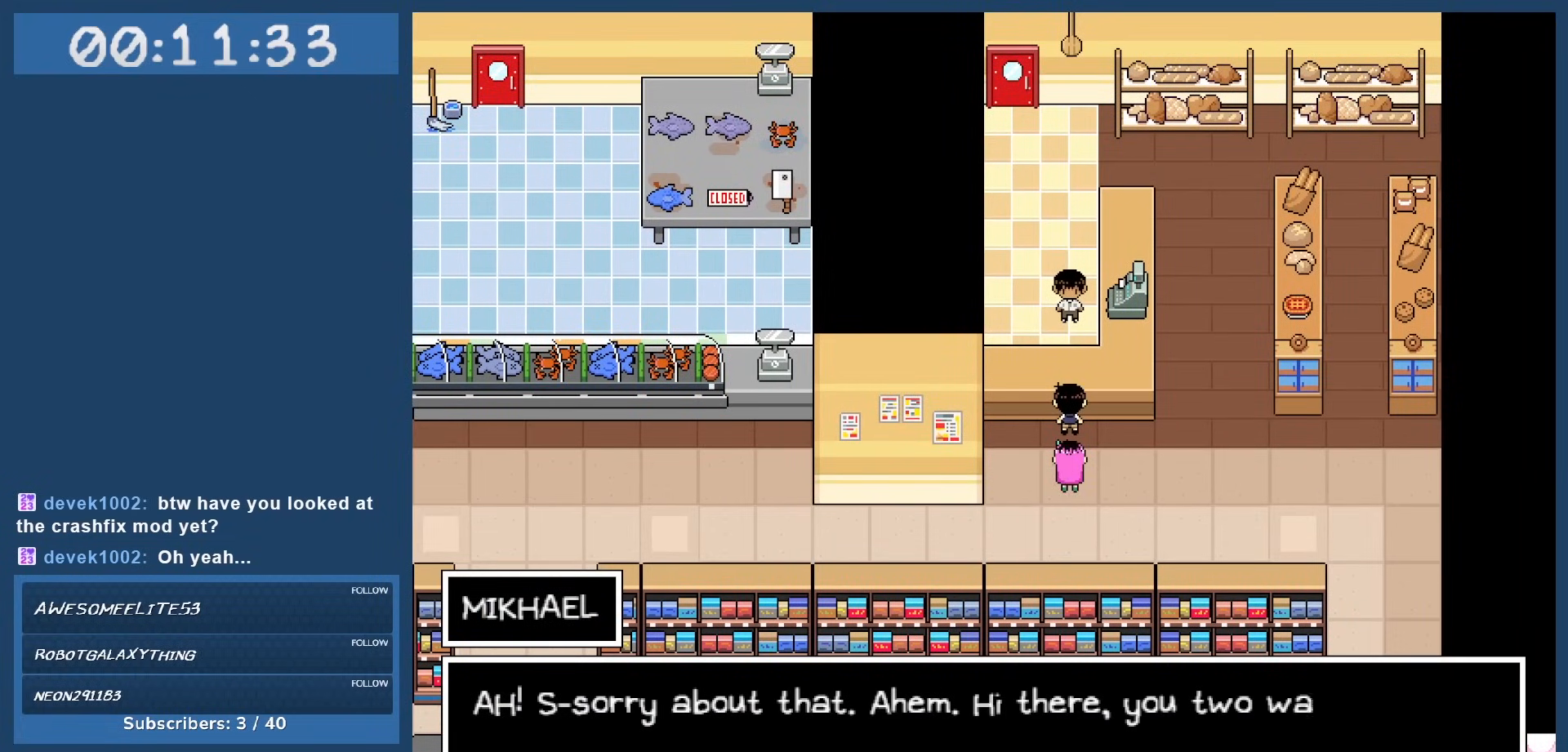
{"keys": [], "events": []}
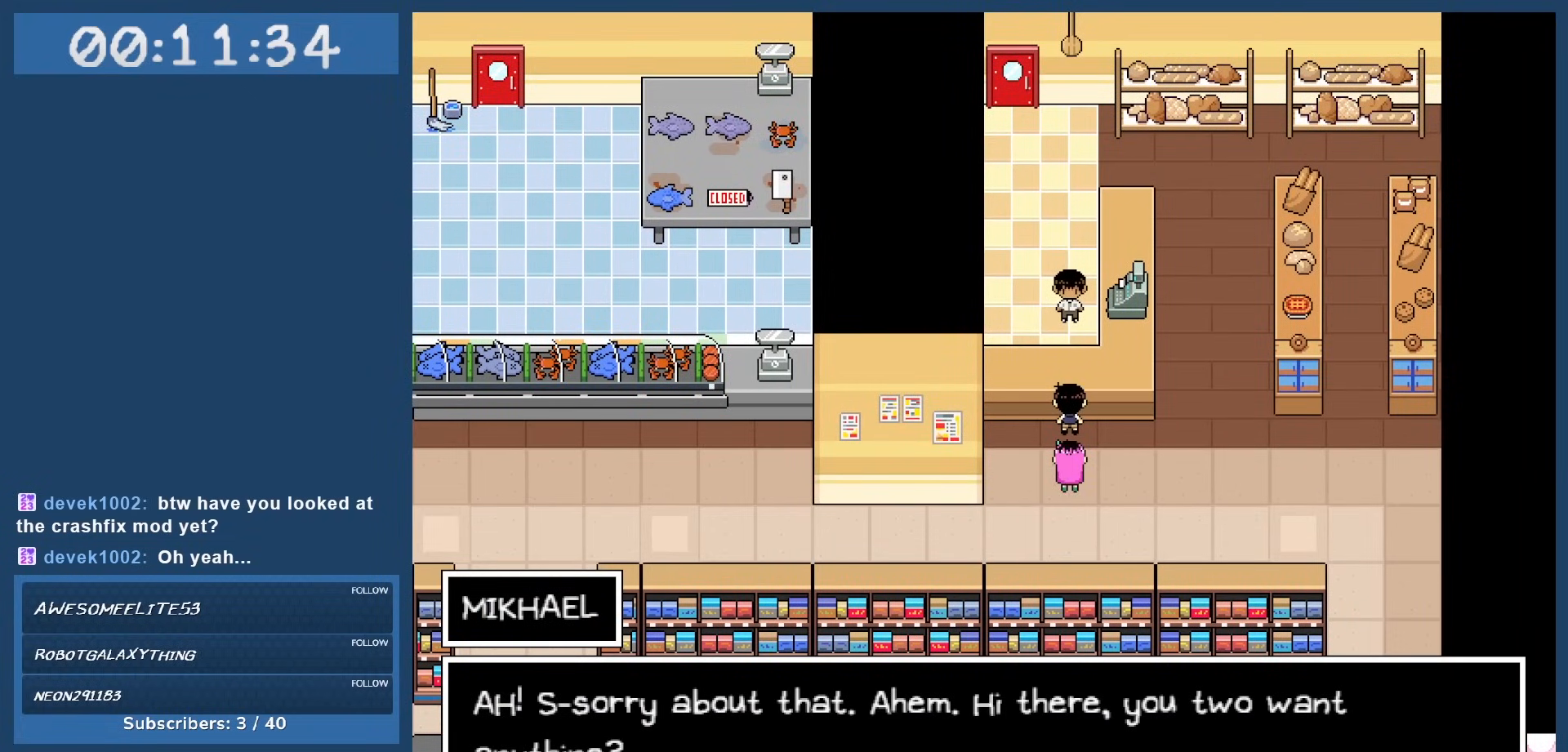
{"keys": [], "events": []}
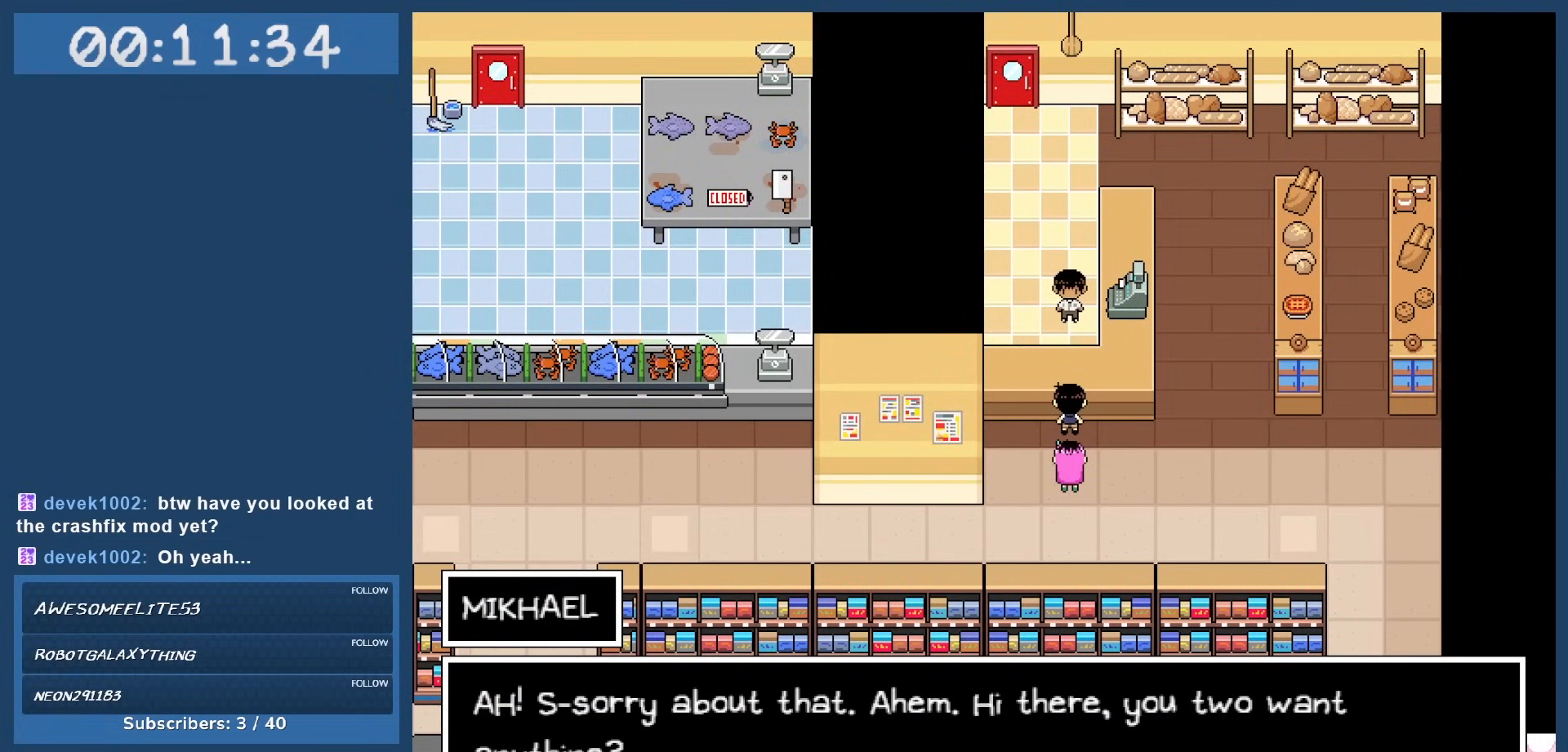
{"keys": ["z"], "events": [[433, "z", "down"]]}
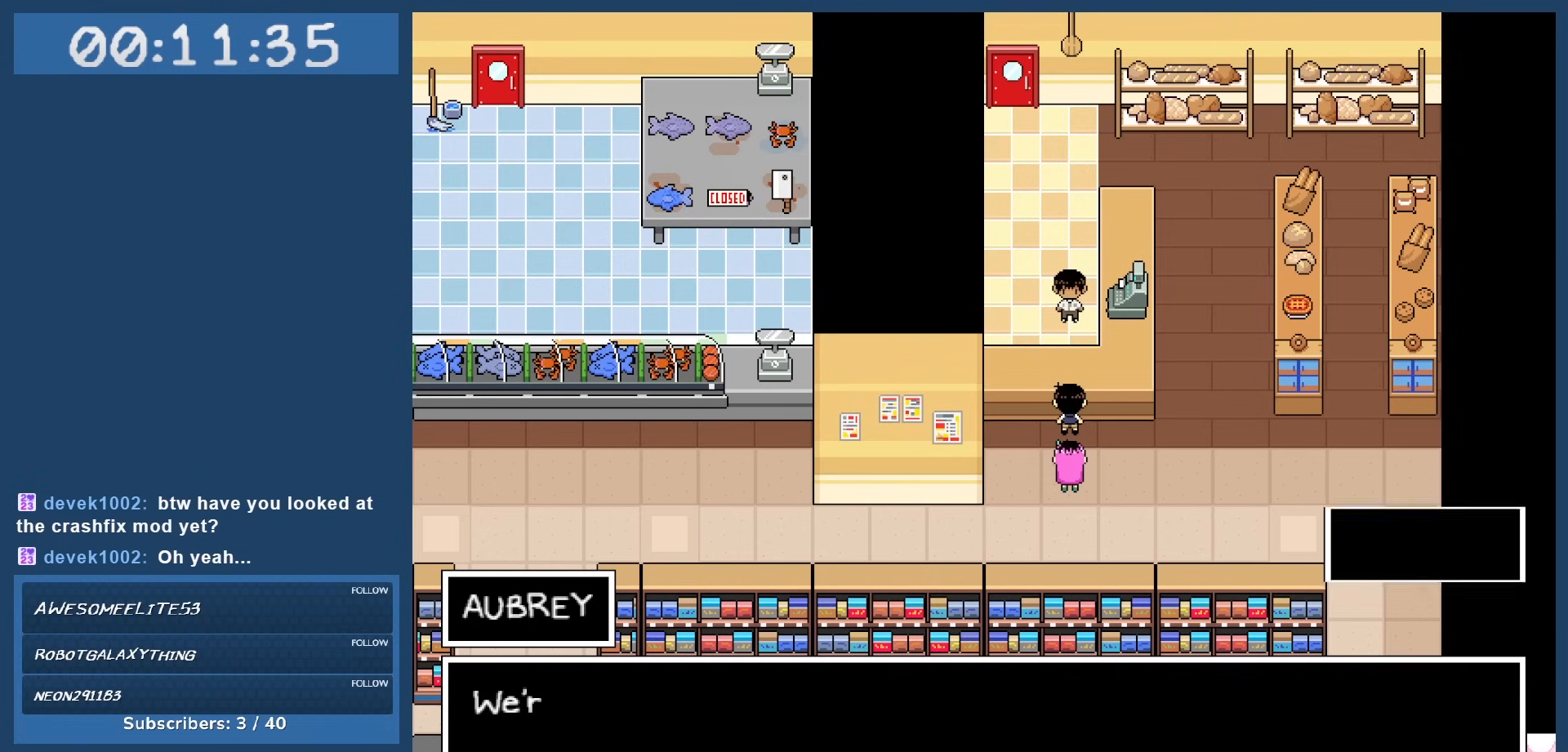
{"keys": [], "events": [[17, "z", "up"]]}
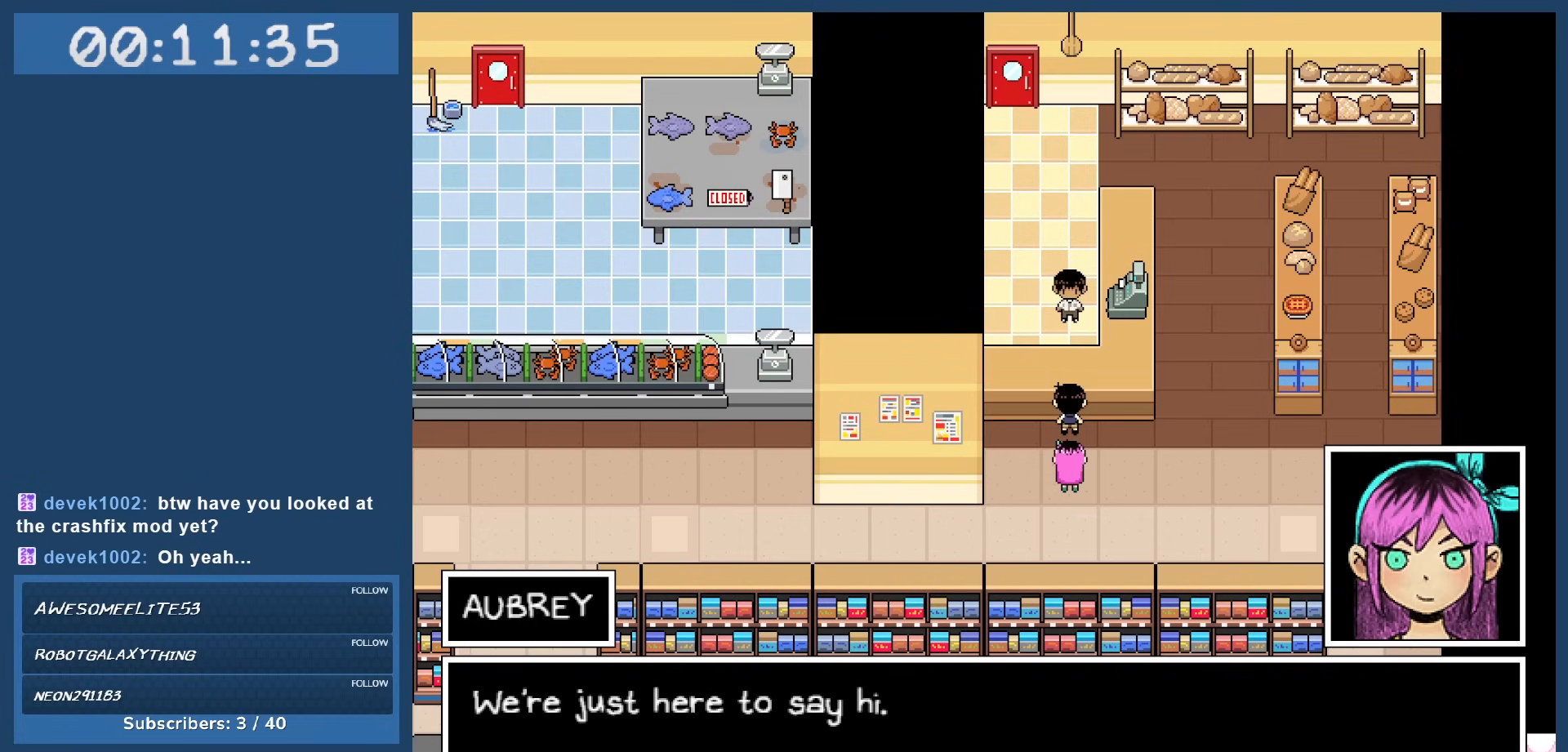
{"keys": [], "events": []}
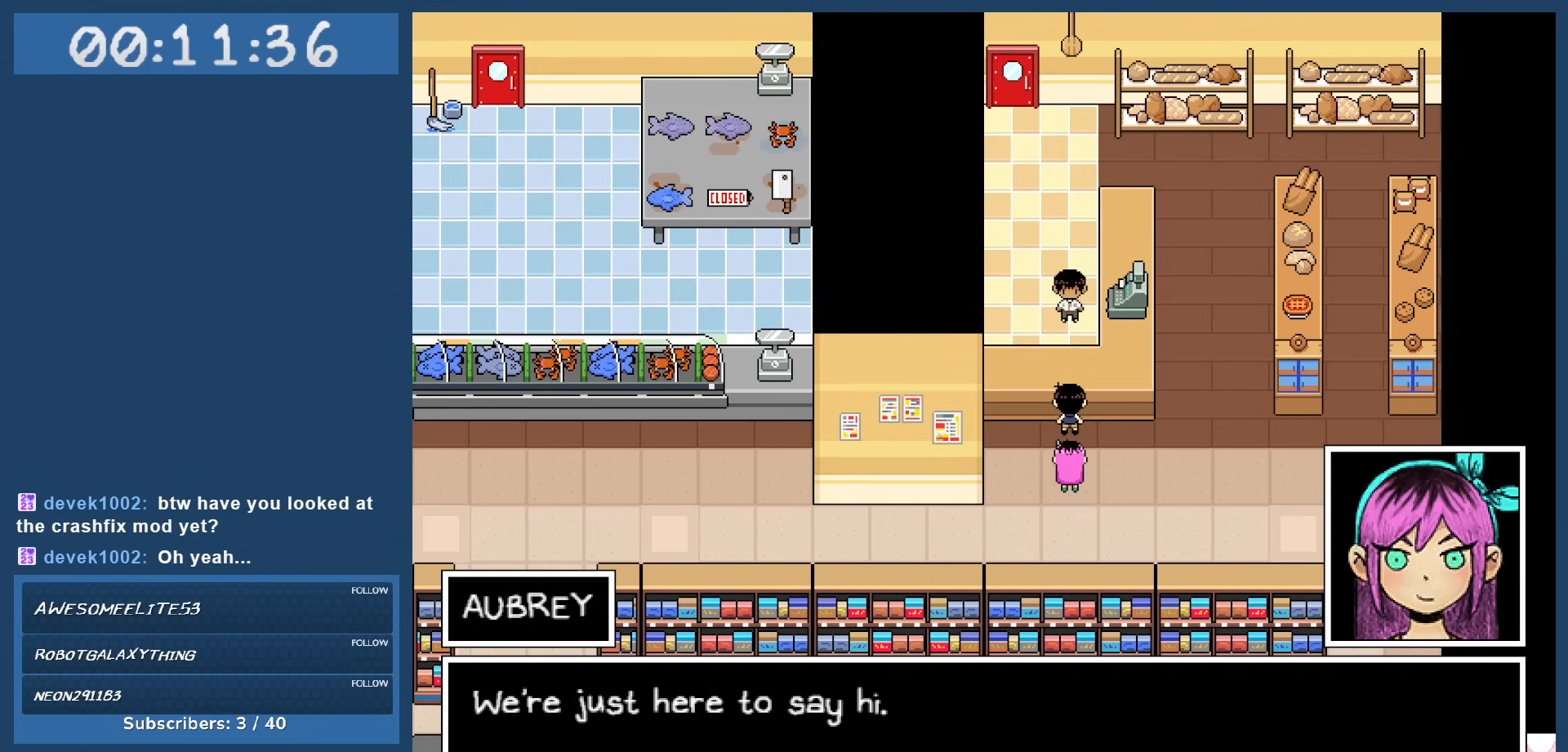
{"keys": ["z"], "events": [[483, "z", "down"]]}
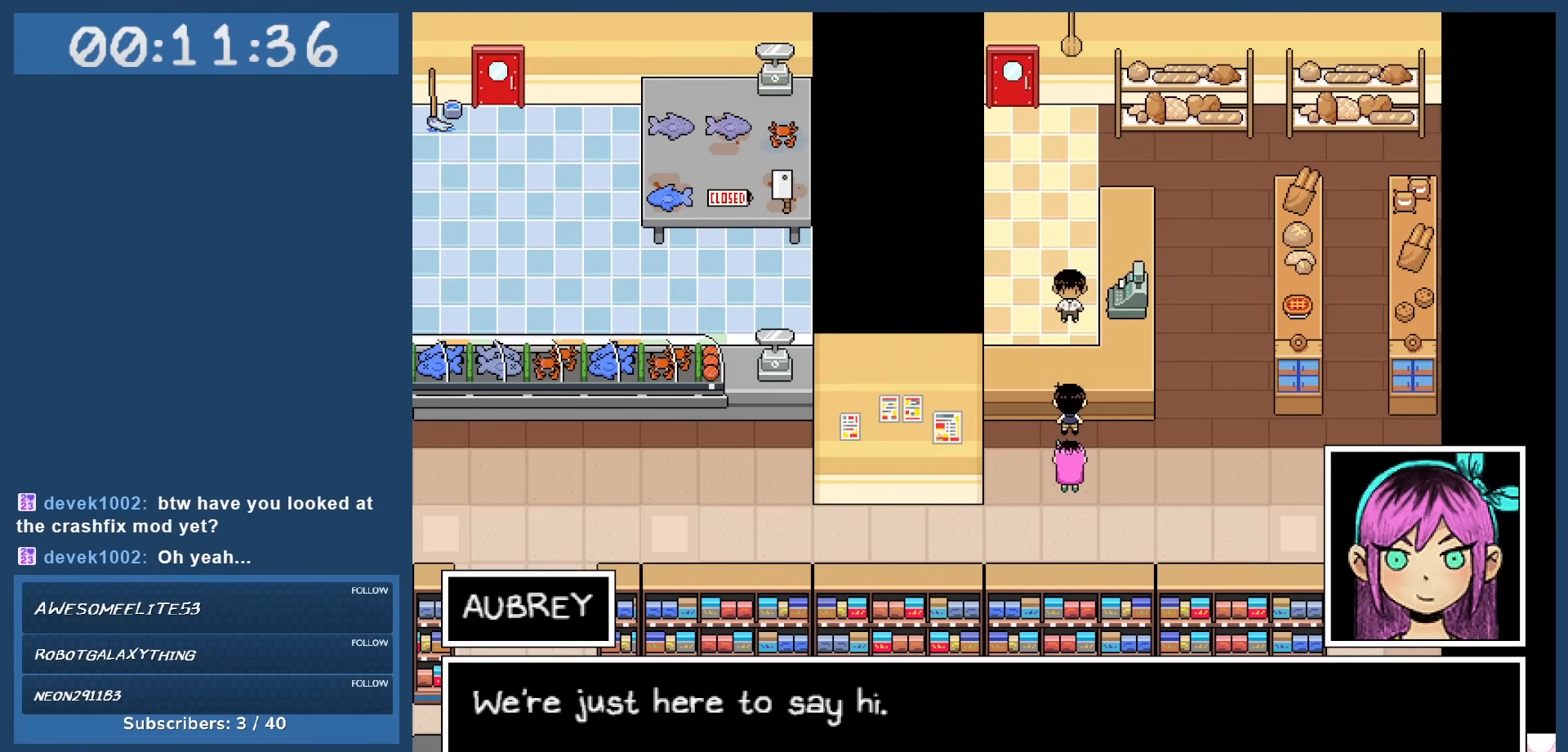
{"keys": [], "events": [[117, "z", "up"]]}
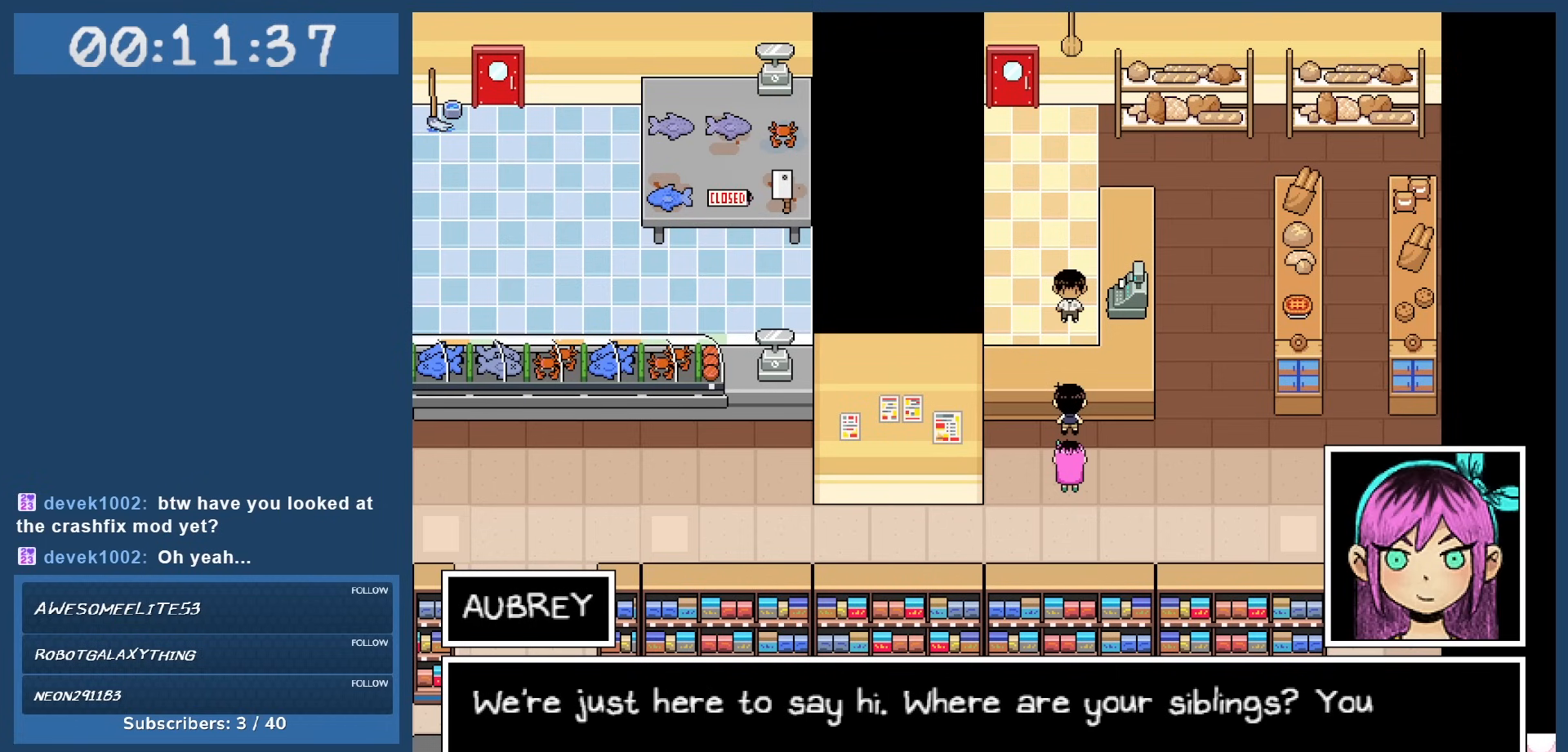
{"keys": [], "events": []}
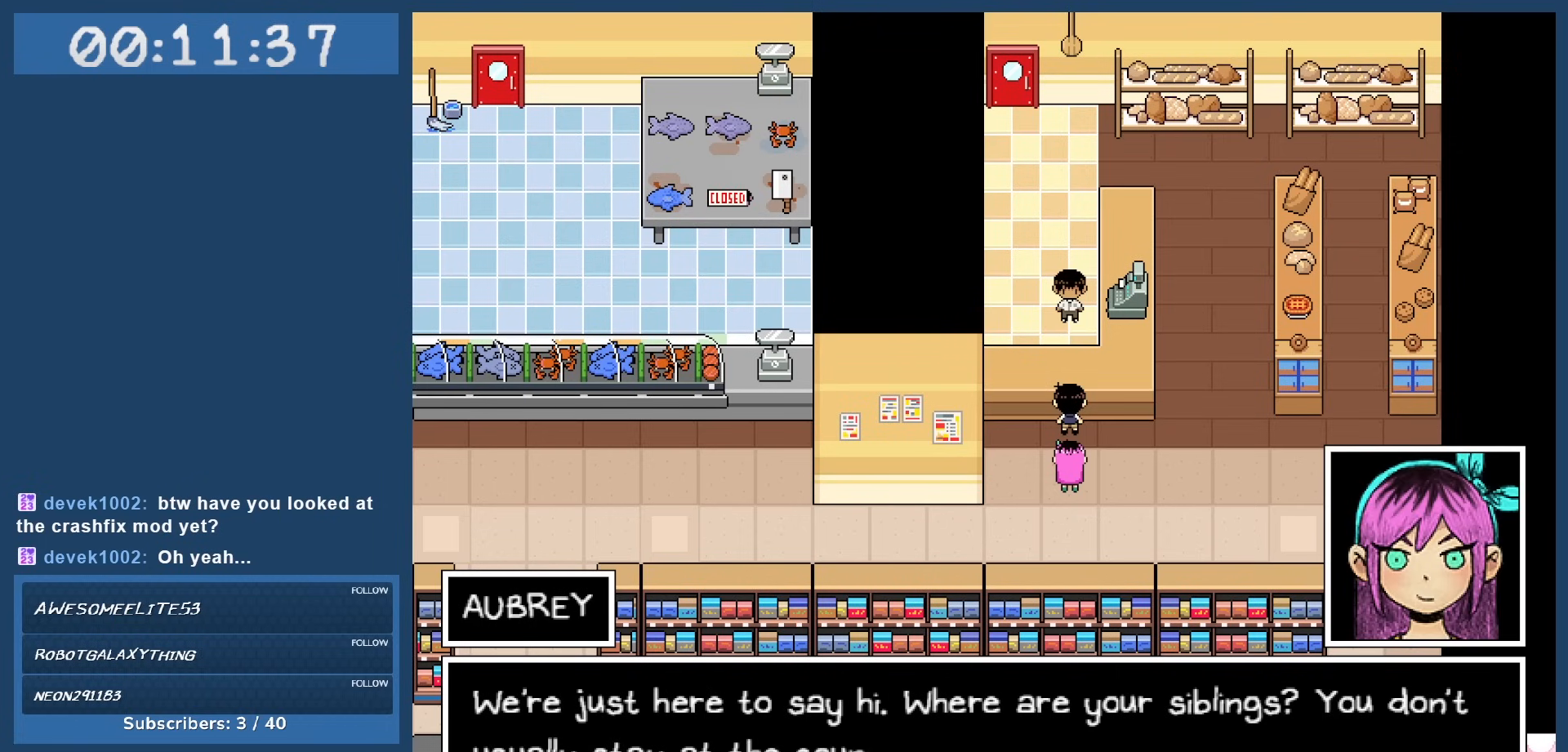
{"keys": [], "events": []}
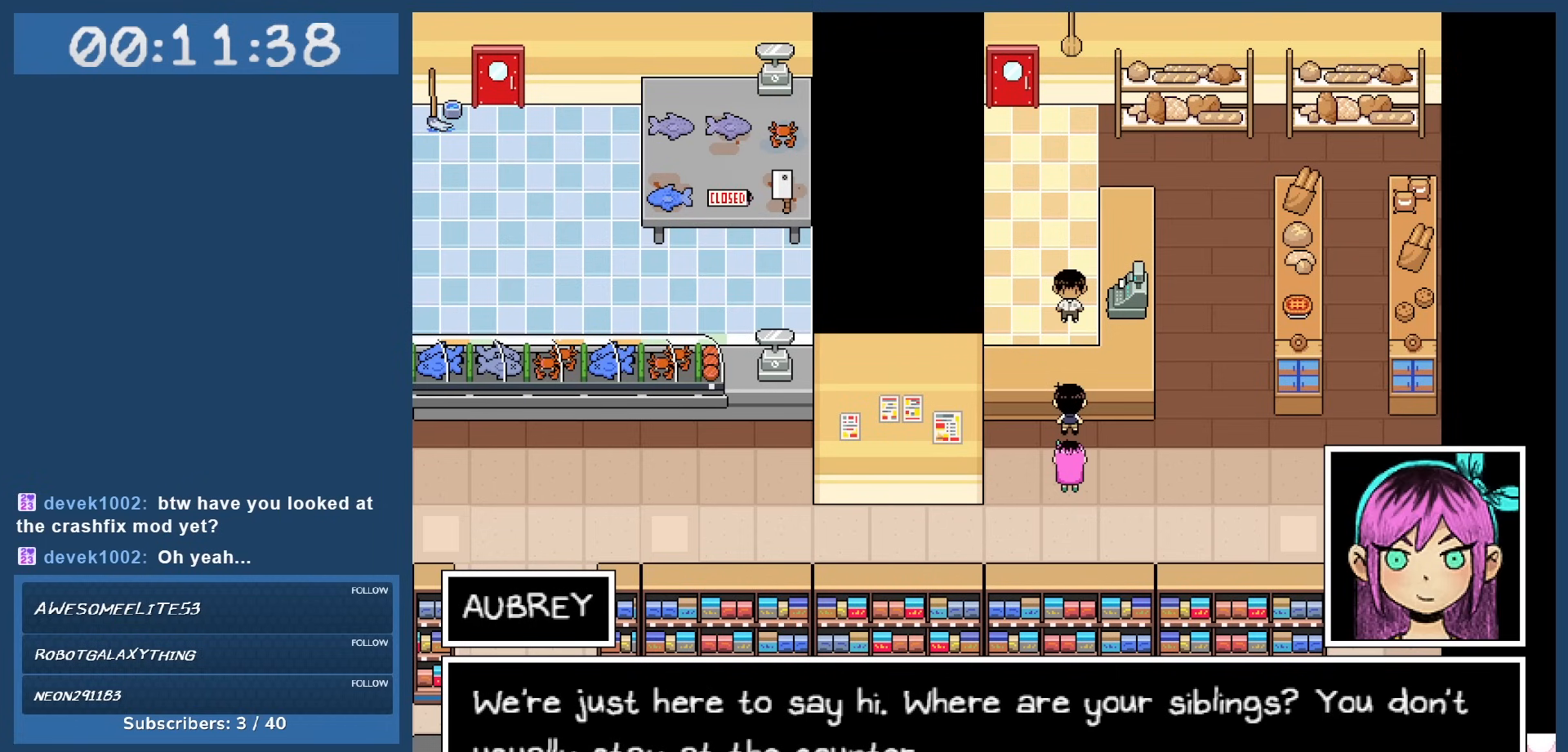
{"keys": [], "events": []}
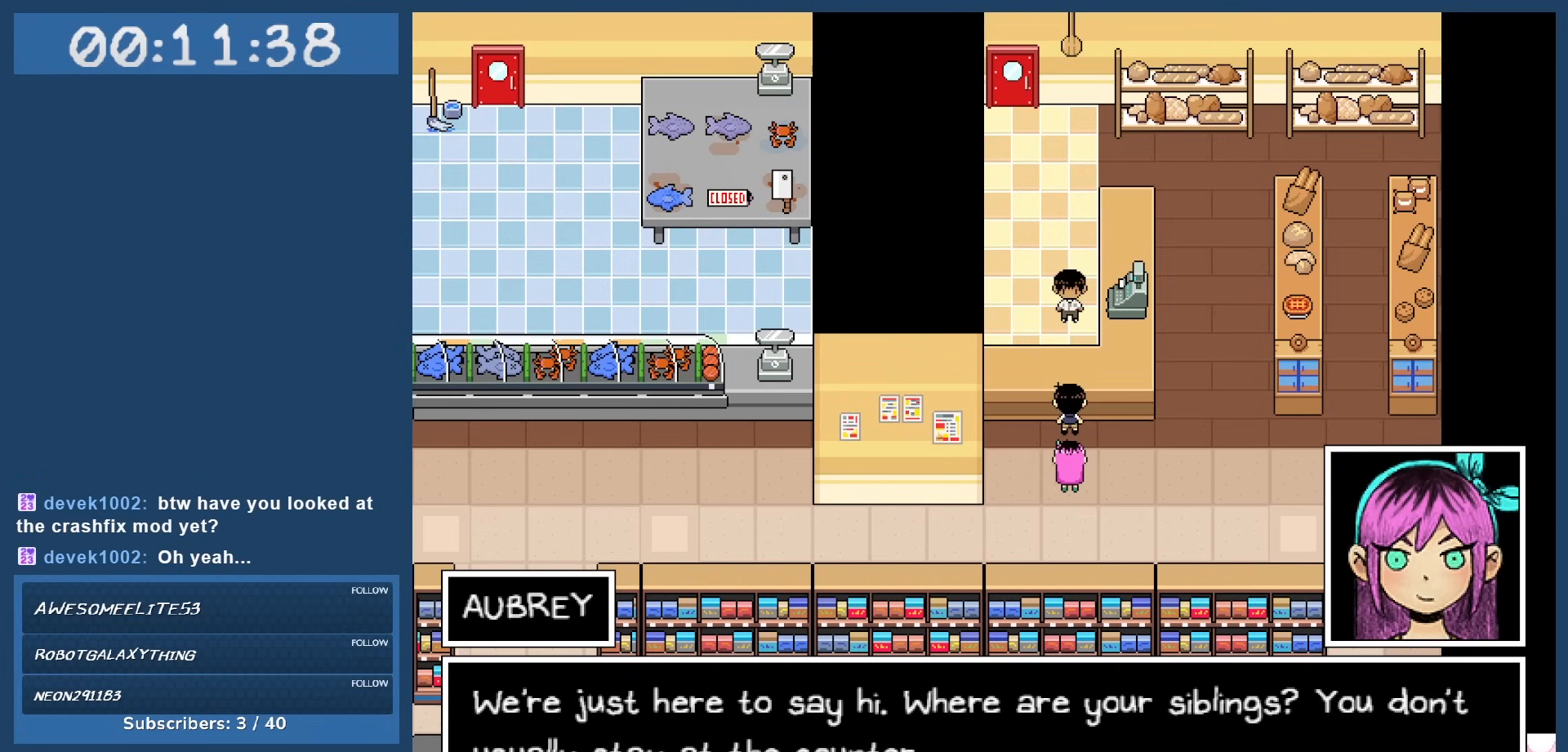
{"keys": [], "events": []}
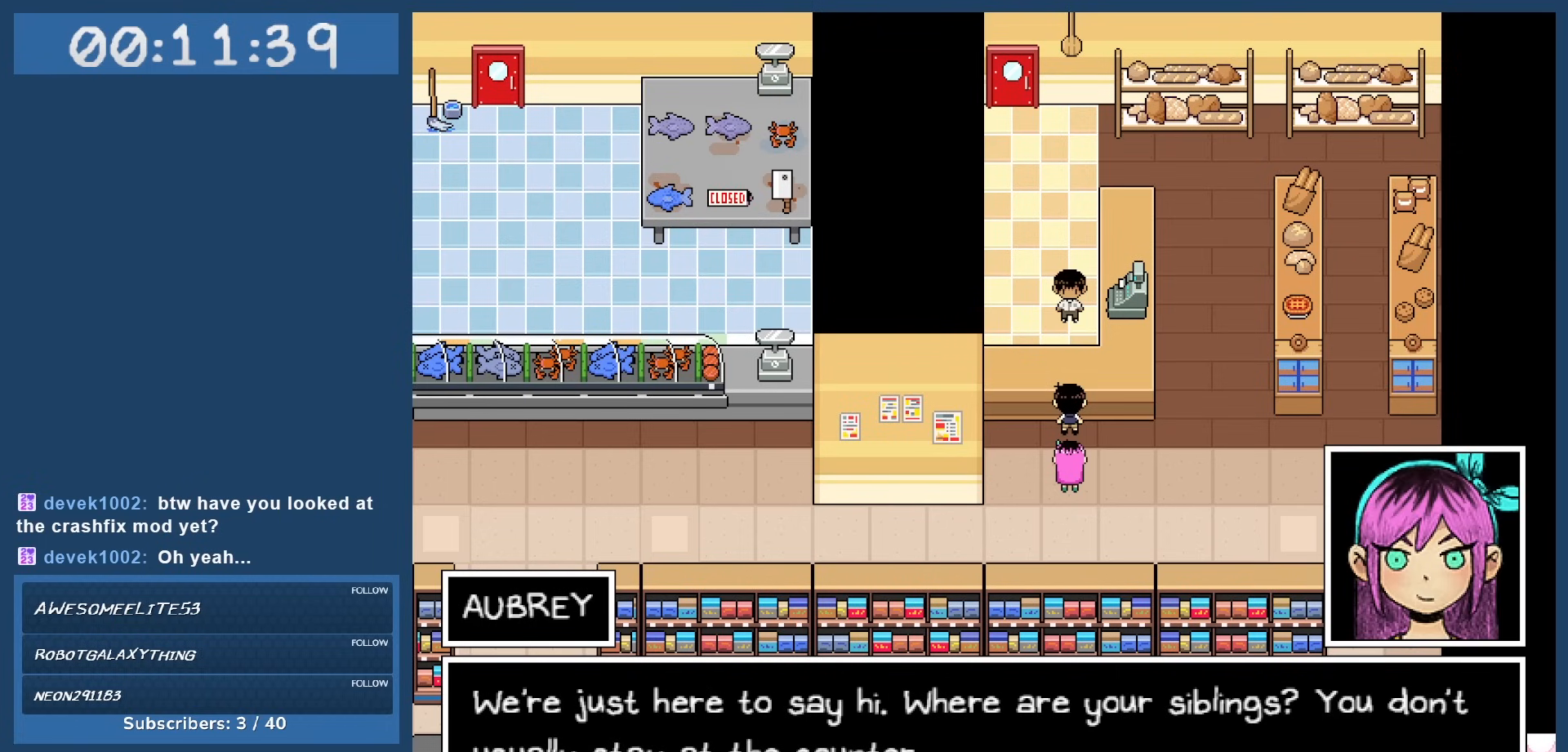
{"keys": [], "events": []}
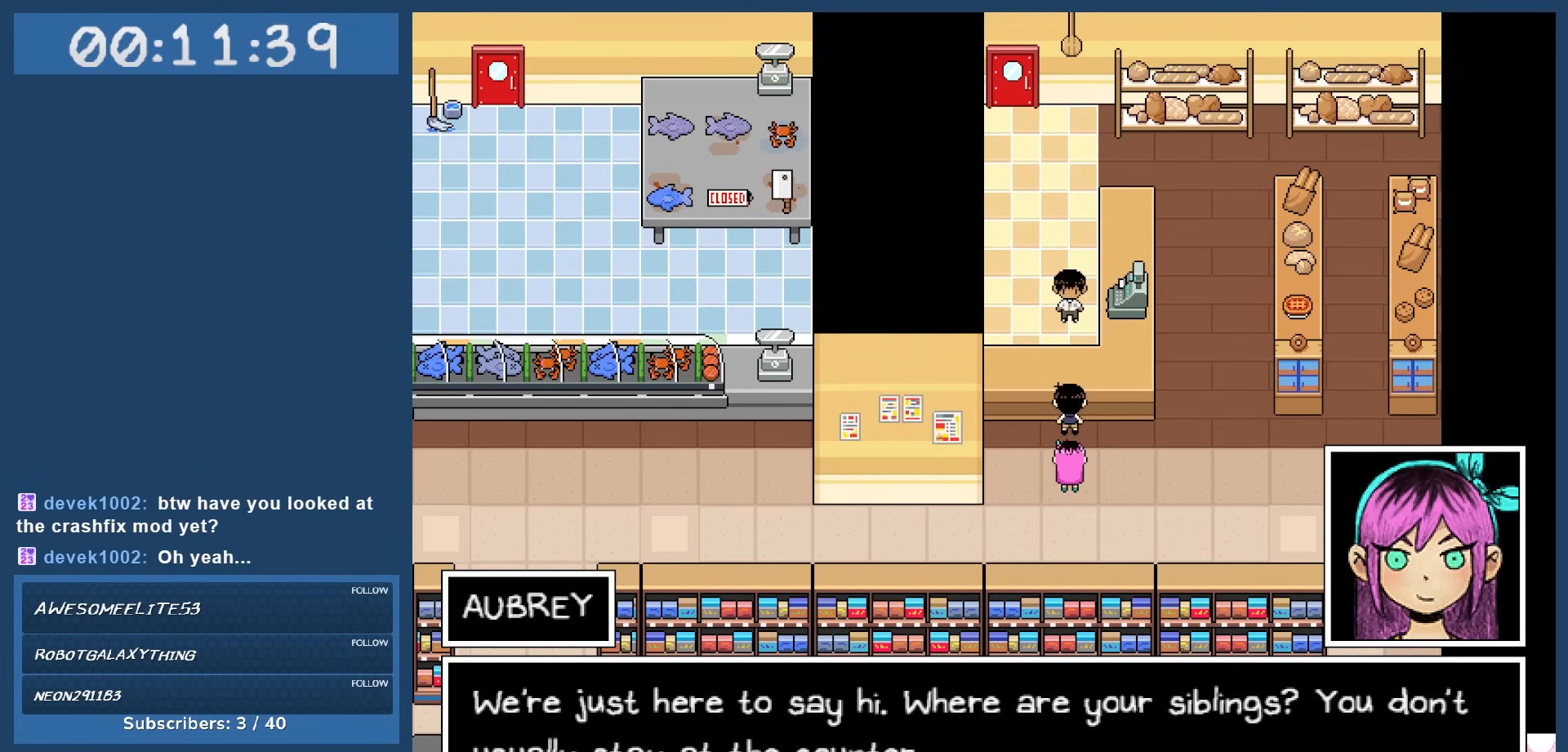
{"keys": [], "events": [[67, "z", "down"], [167, "z", "up"]]}
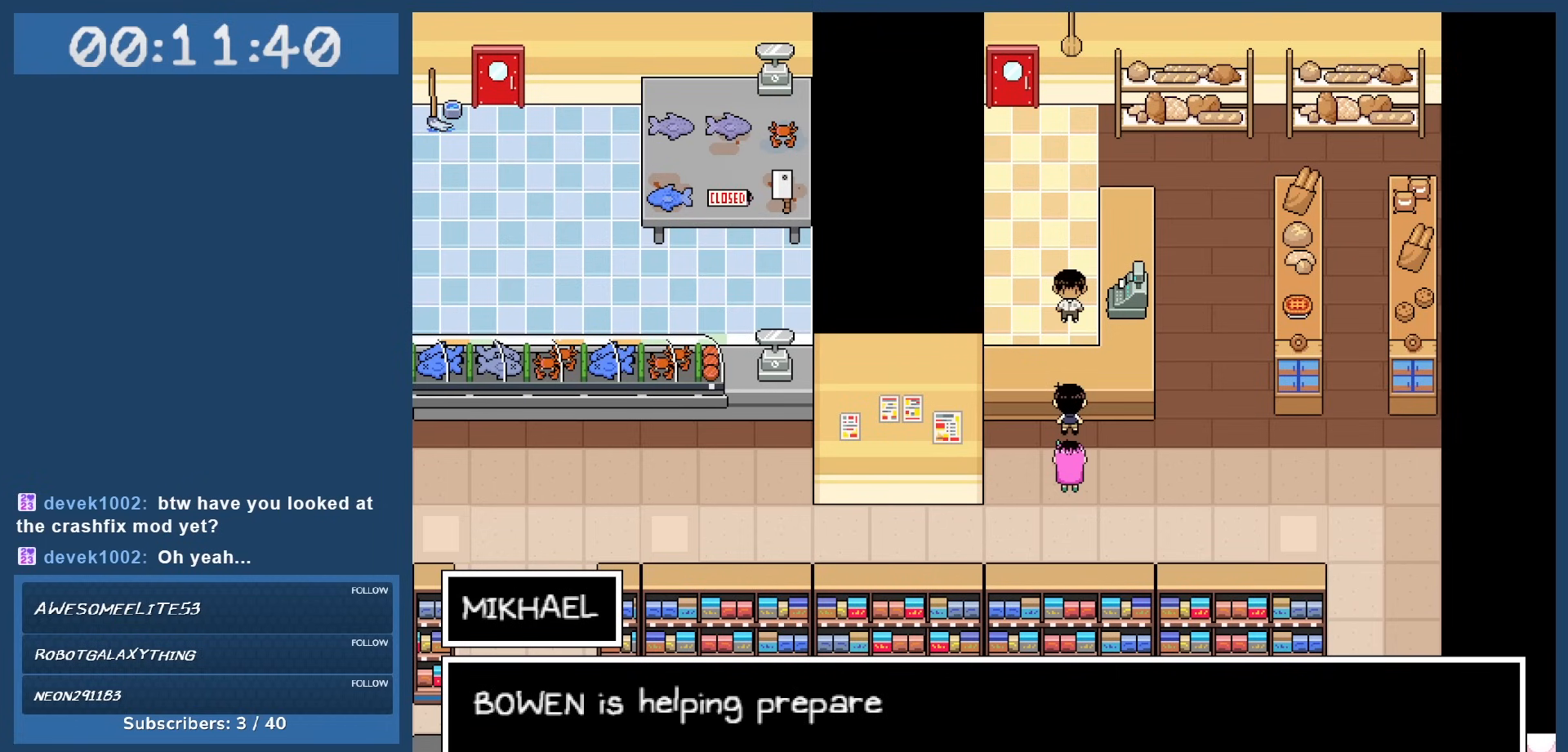
{"keys": [], "events": []}
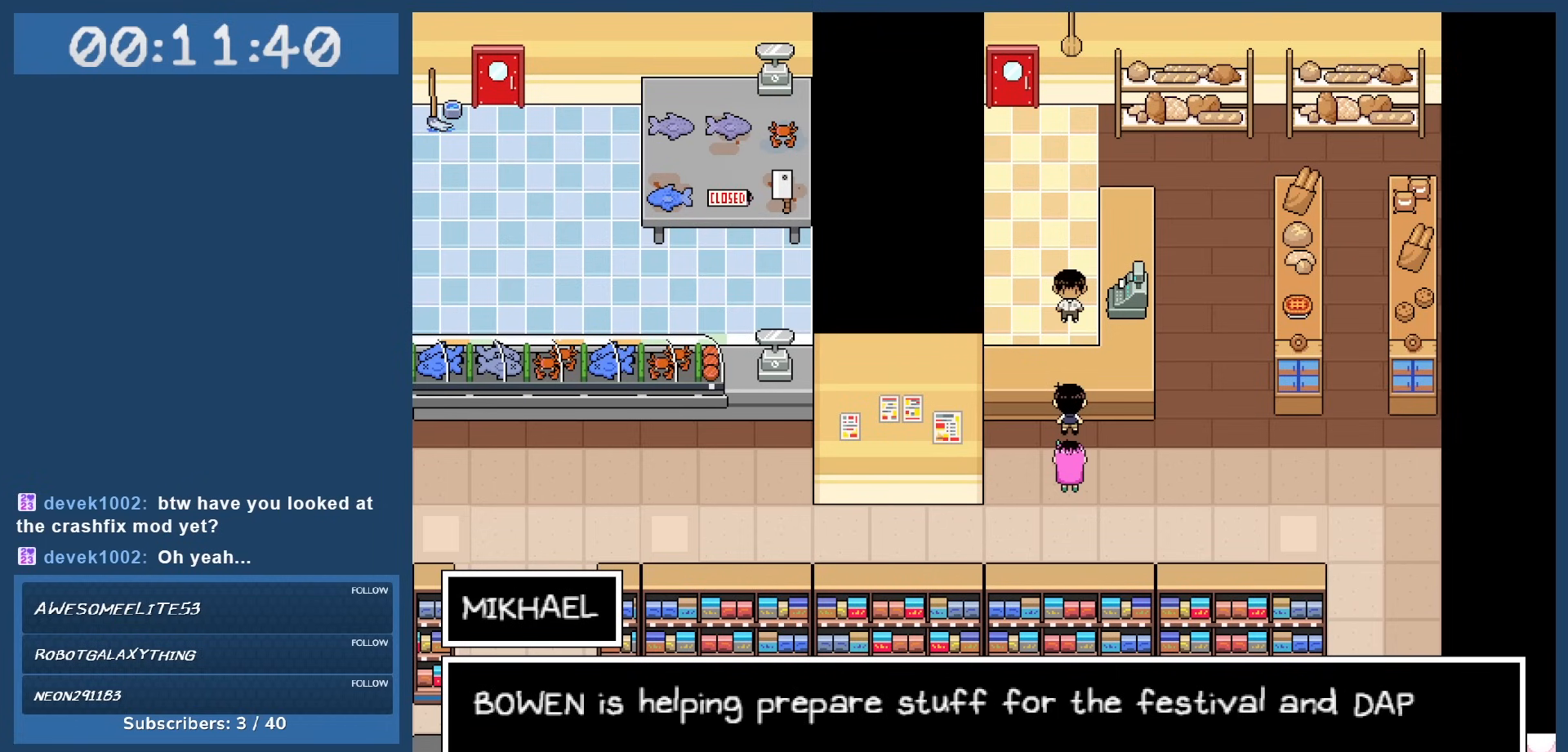
{"keys": [], "events": []}
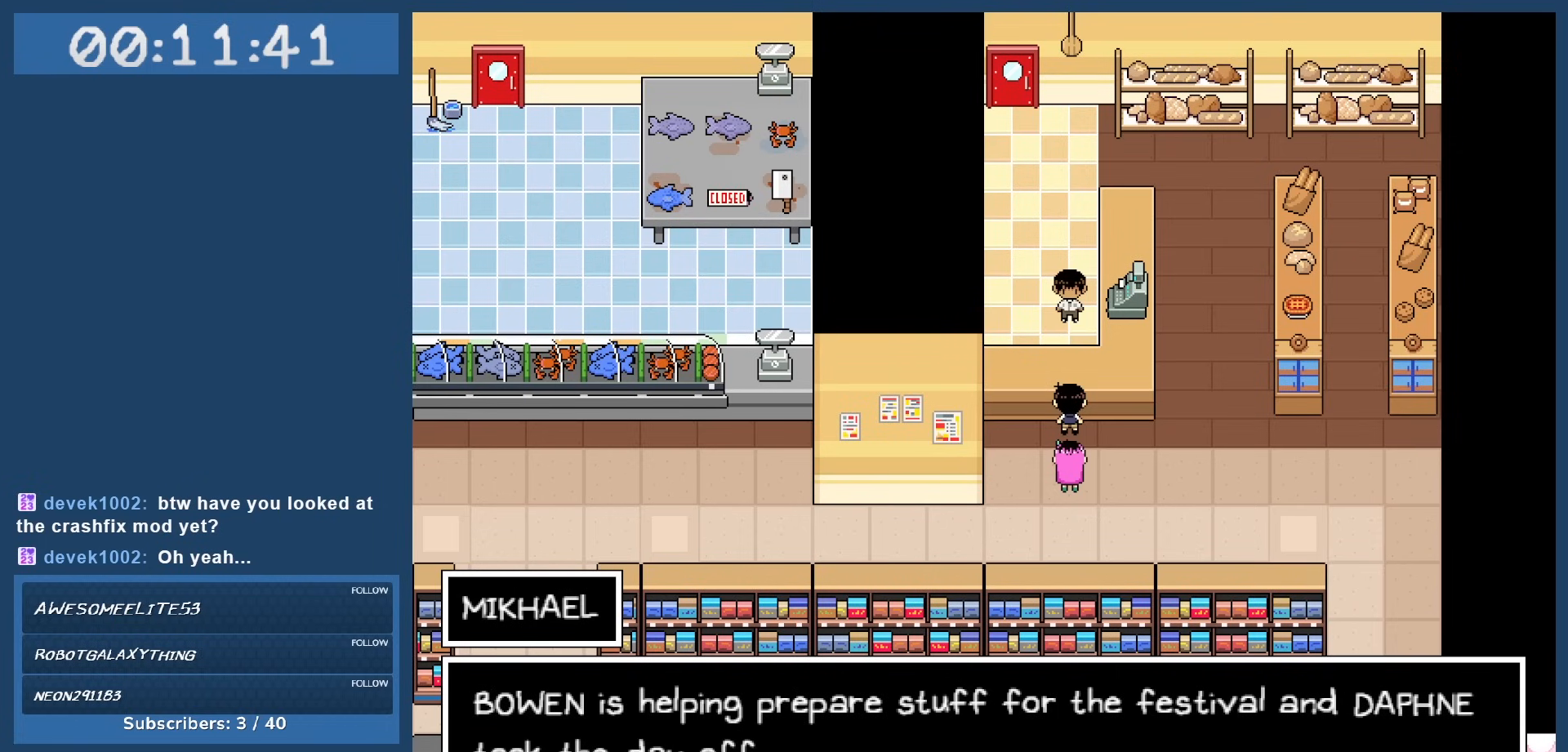
{"keys": [], "events": []}
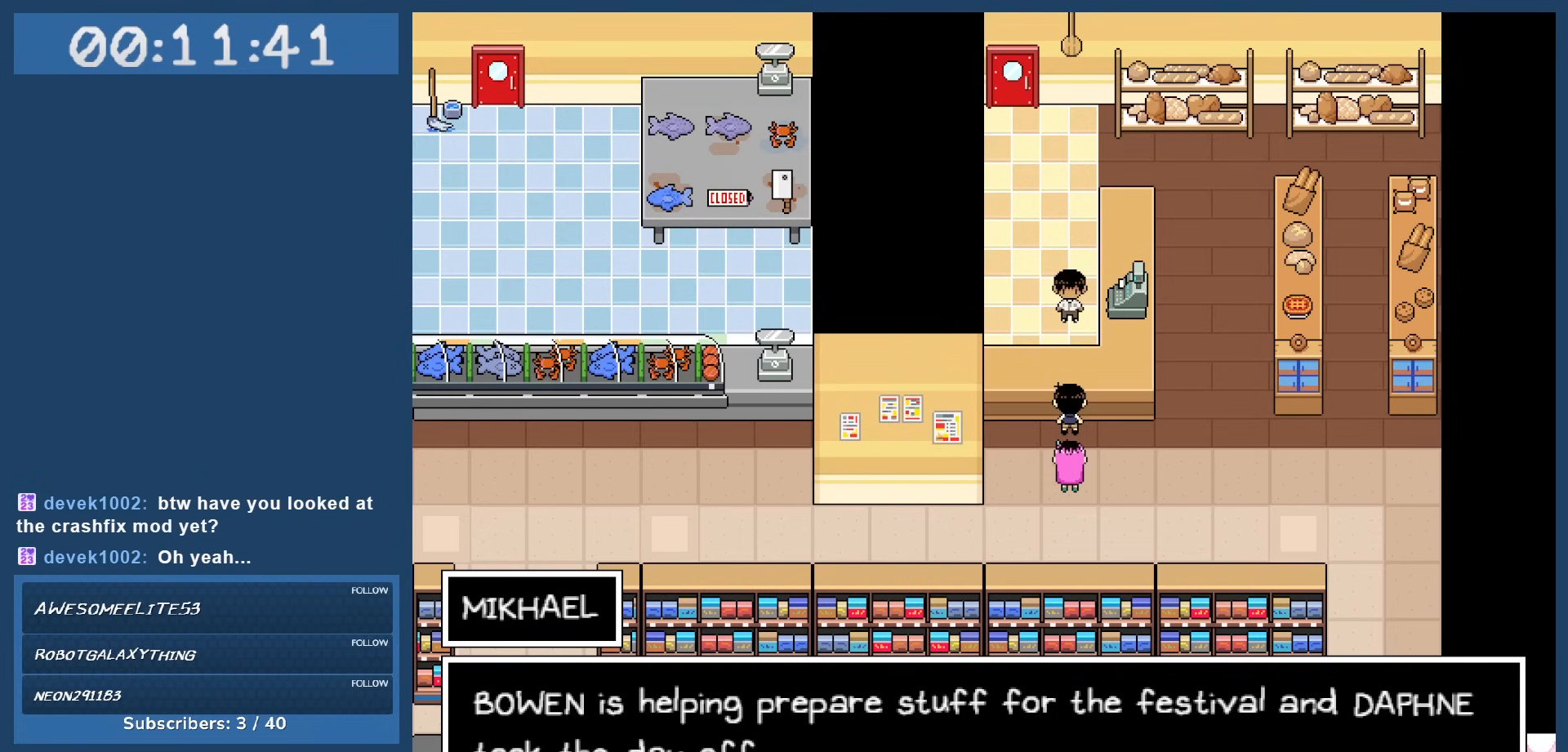
{"keys": [], "events": []}